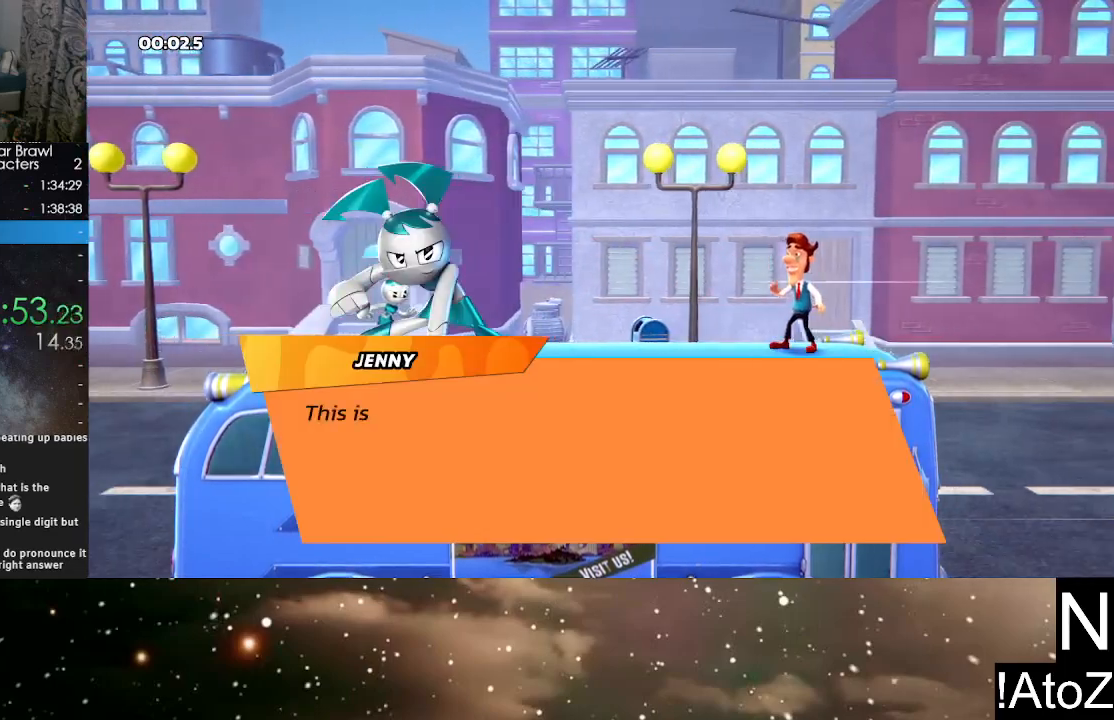
Gameplay with a controller (Xbox layout); each line is a JSON object with the inputs held at the frame after it. "events" lists button and stick changes between this image and that frame as [ms after this image, input, new state], when the widget could be followed in between.
{"buttons": ["A", "B"], "left_stick": "center", "right_stick": "center", "events": [[83, "A", "down"], [117, "B", "down"], [150, "A", "up"], [167, "B", "up"], [233, "A", "down"], [233, "B", "down"], [300, "A", "up"], [300, "B", "up"], [350, "A", "down"], [367, "B", "down"], [417, "A", "up"], [417, "B", "up"], [467, "A", "down"], [483, "B", "down"]]}
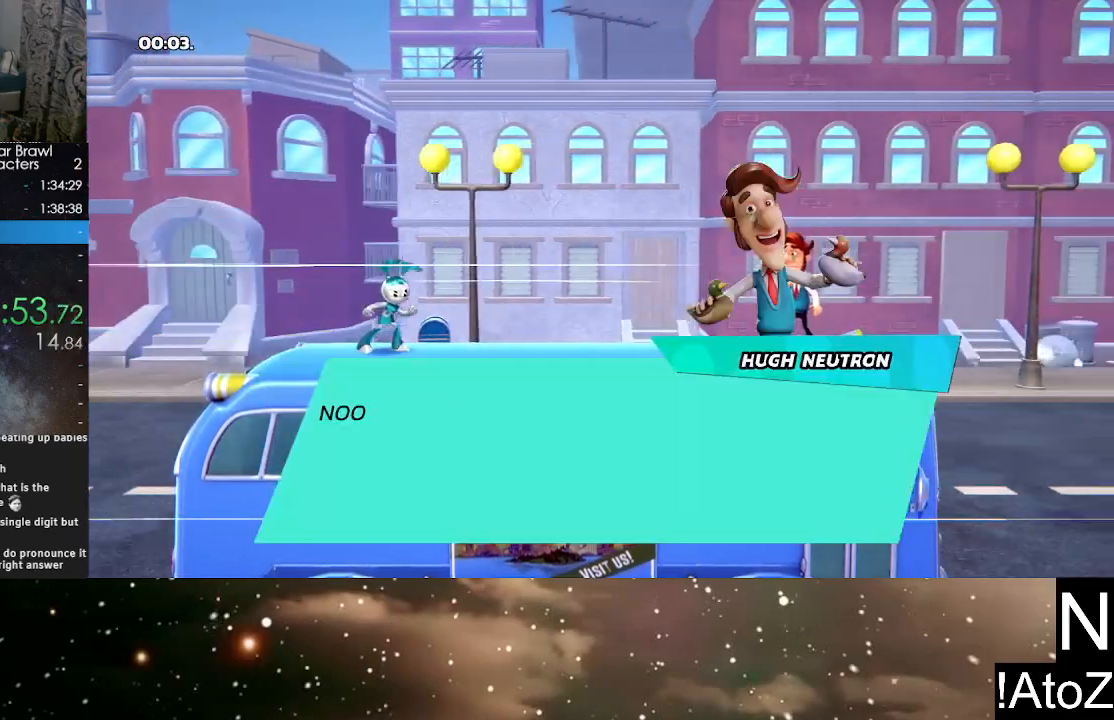
{"buttons": ["A", "B"], "left_stick": "center", "right_stick": "center", "events": [[33, "B", "up"], [50, "A", "up"], [83, "A", "down"], [117, "B", "down"], [133, "A", "up"], [167, "B", "up"], [200, "A", "down"], [233, "B", "down"], [283, "B", "up"], [350, "B", "down"], [367, "A", "up"], [417, "B", "up"], [433, "A", "down"], [483, "B", "down"]]}
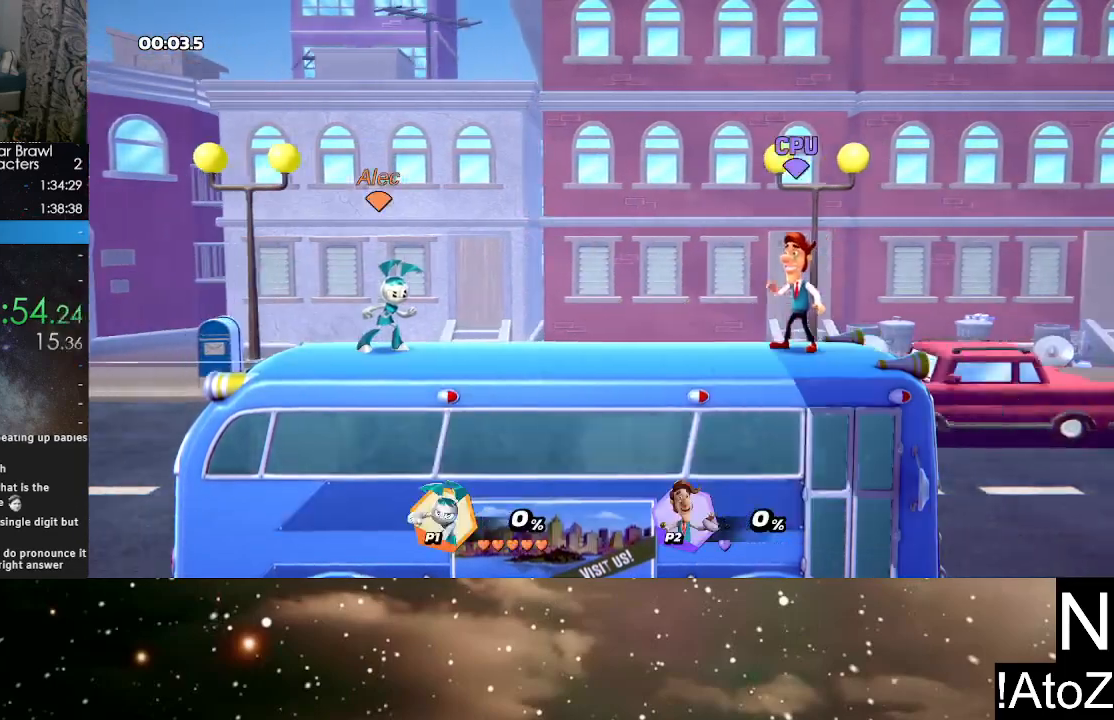
{"buttons": [], "left_stick": "center", "right_stick": "center", "events": [[33, "A", "up"], [33, "B", "up"]]}
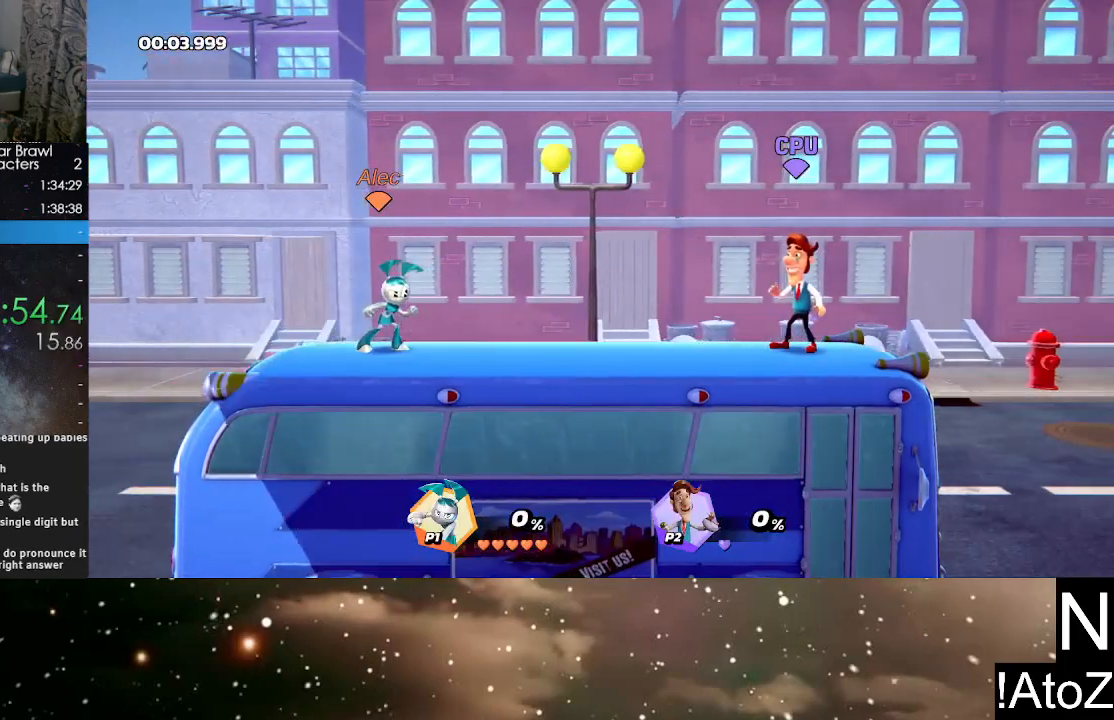
{"buttons": [], "left_stick": "center", "right_stick": "center", "events": []}
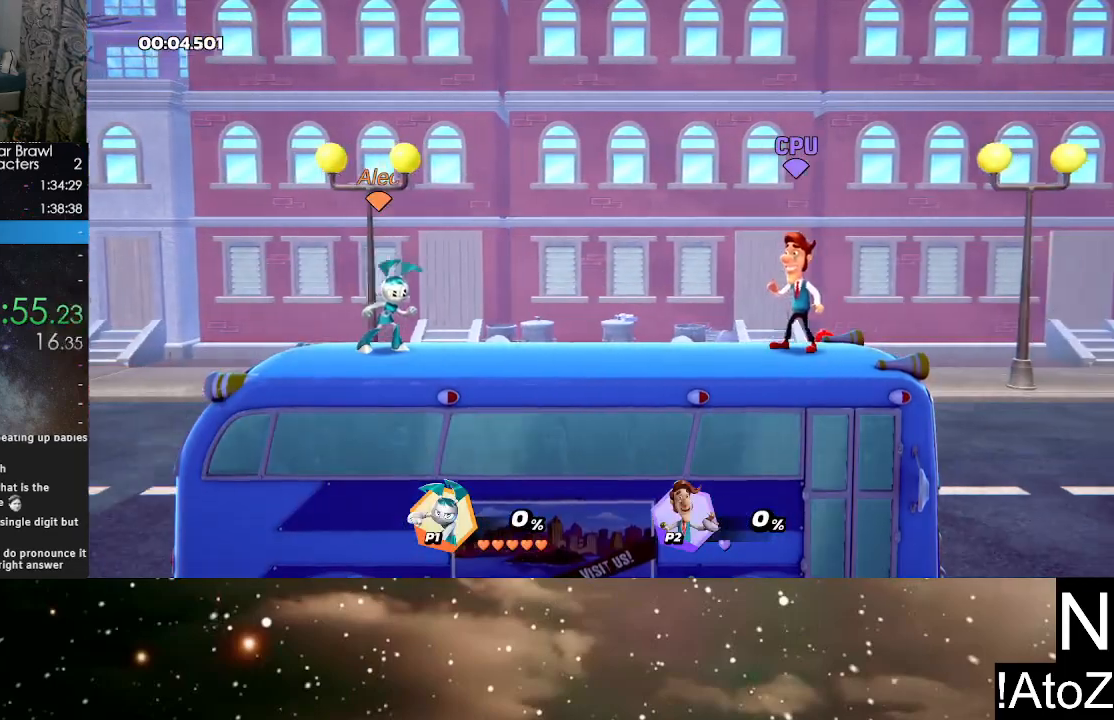
{"buttons": [], "left_stick": "center", "right_stick": "center", "events": []}
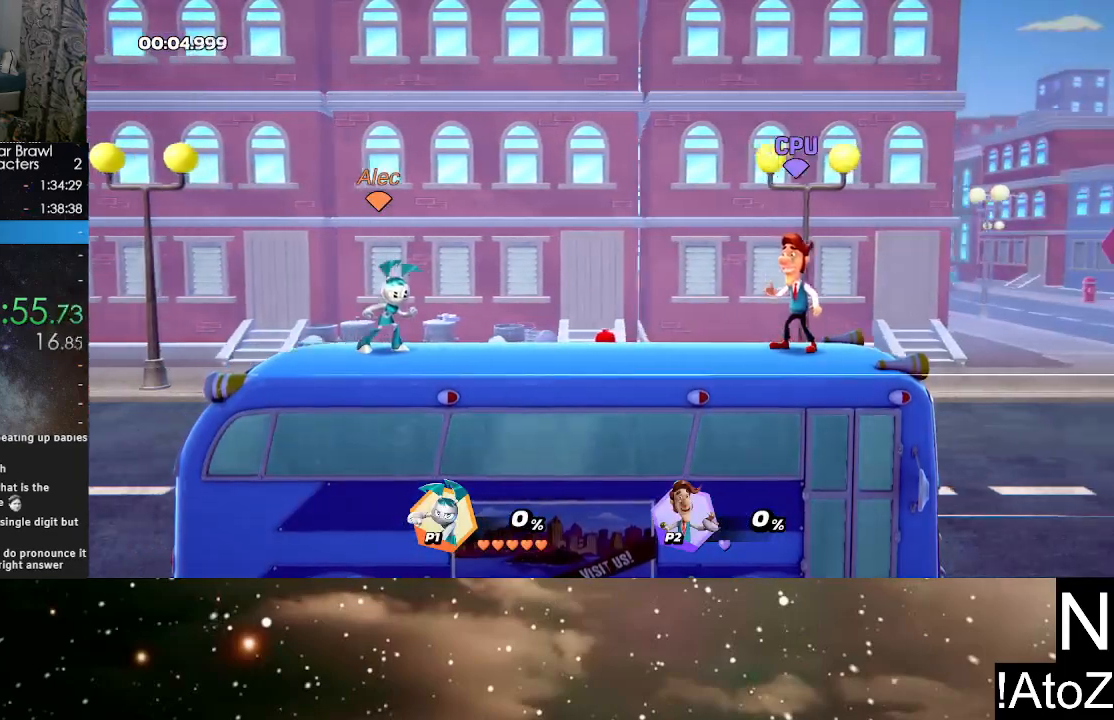
{"buttons": [], "left_stick": "center", "right_stick": "center", "events": []}
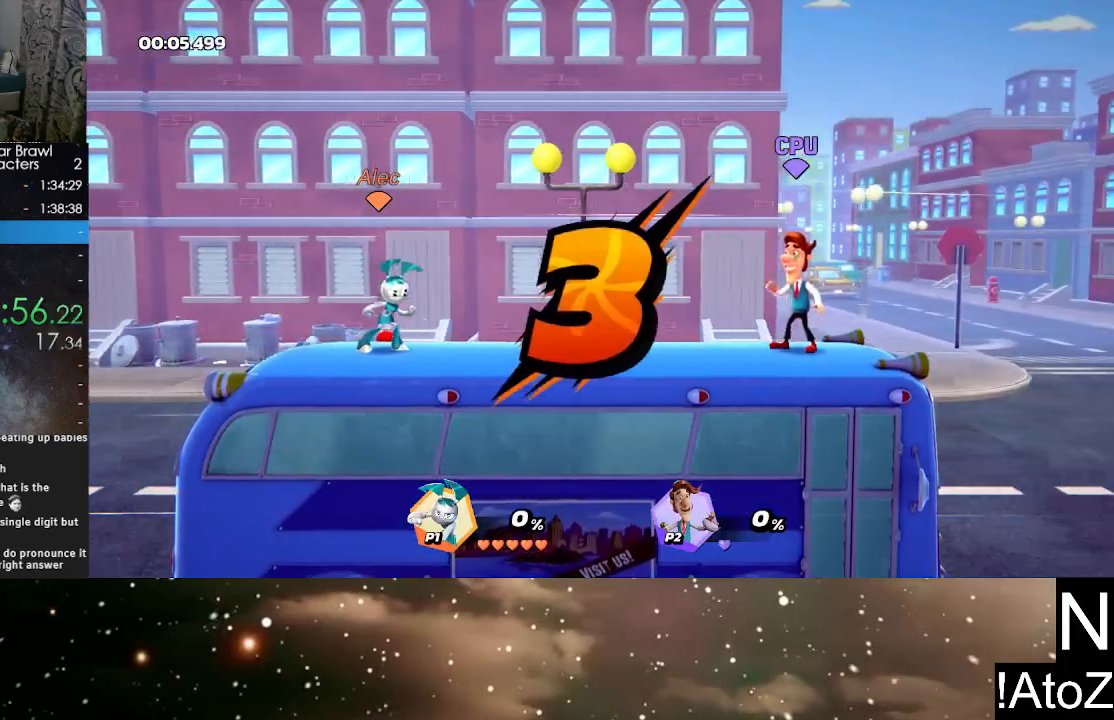
{"buttons": [], "left_stick": "center", "right_stick": "center", "events": []}
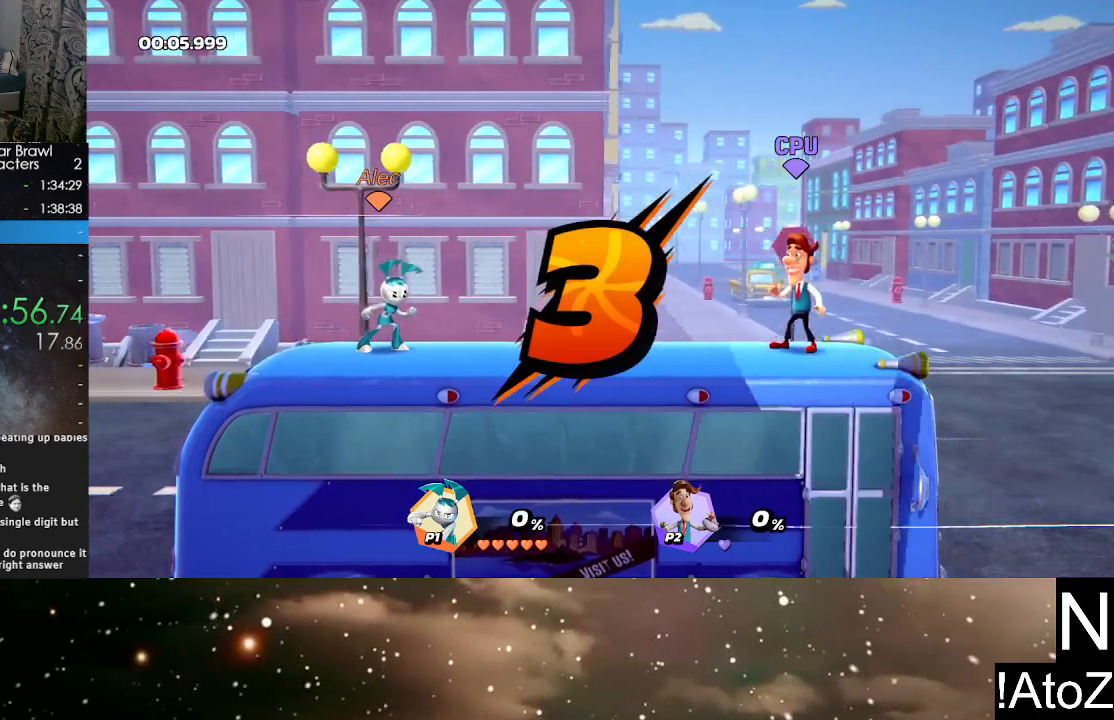
{"buttons": [], "left_stick": "center", "right_stick": "center", "events": []}
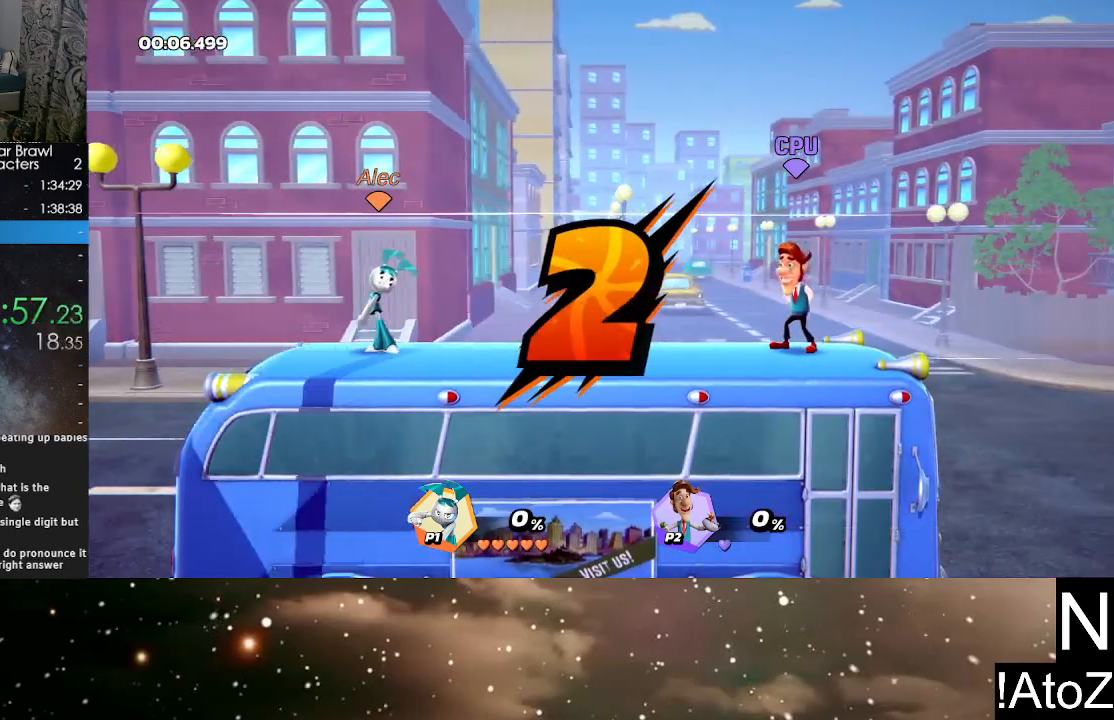
{"buttons": [], "left_stick": "center", "right_stick": "center", "events": []}
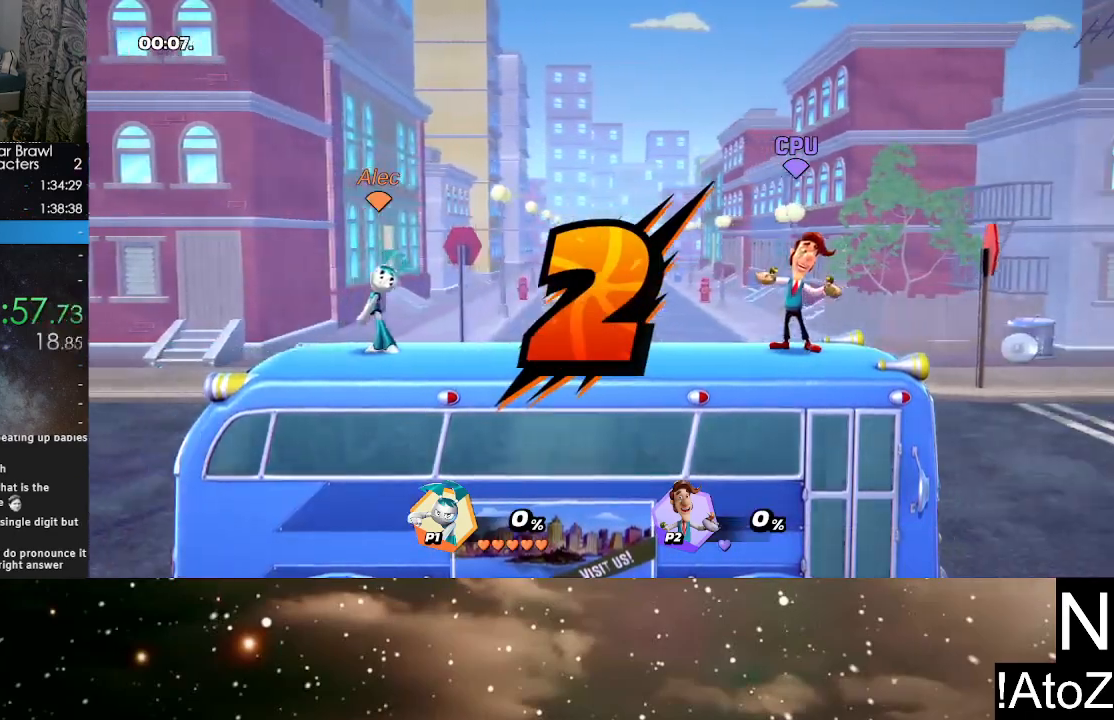
{"buttons": [], "left_stick": "center", "right_stick": "center", "events": []}
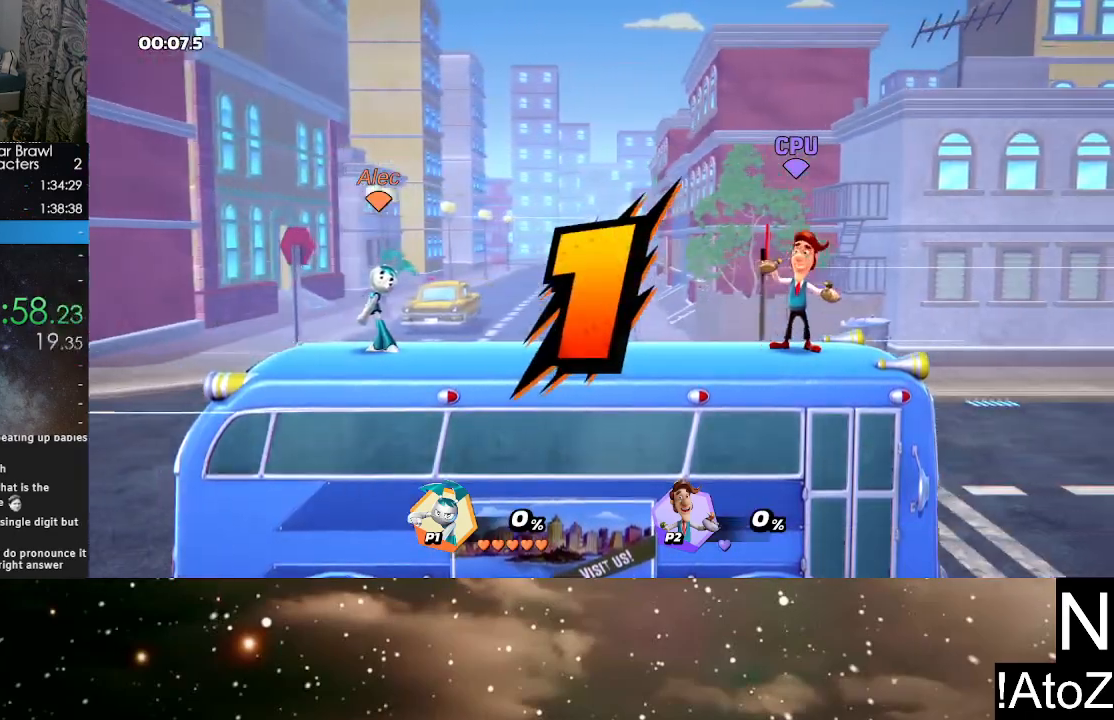
{"buttons": [], "left_stick": "center", "right_stick": "center", "events": []}
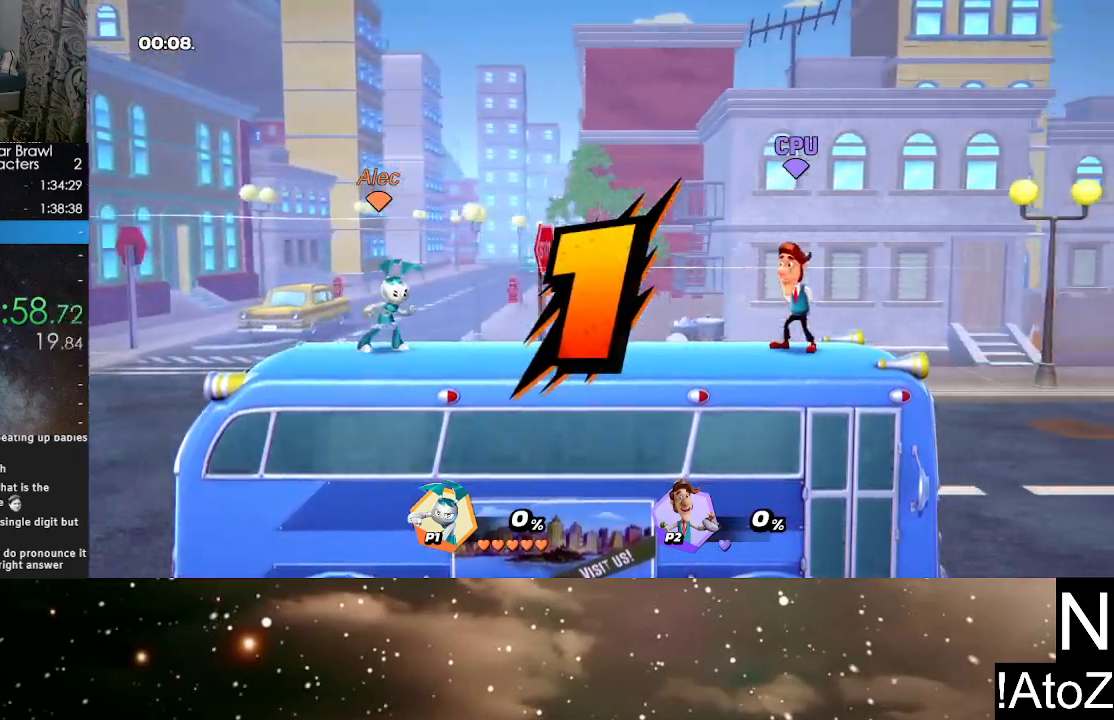
{"buttons": [], "left_stick": "center", "right_stick": "center", "events": []}
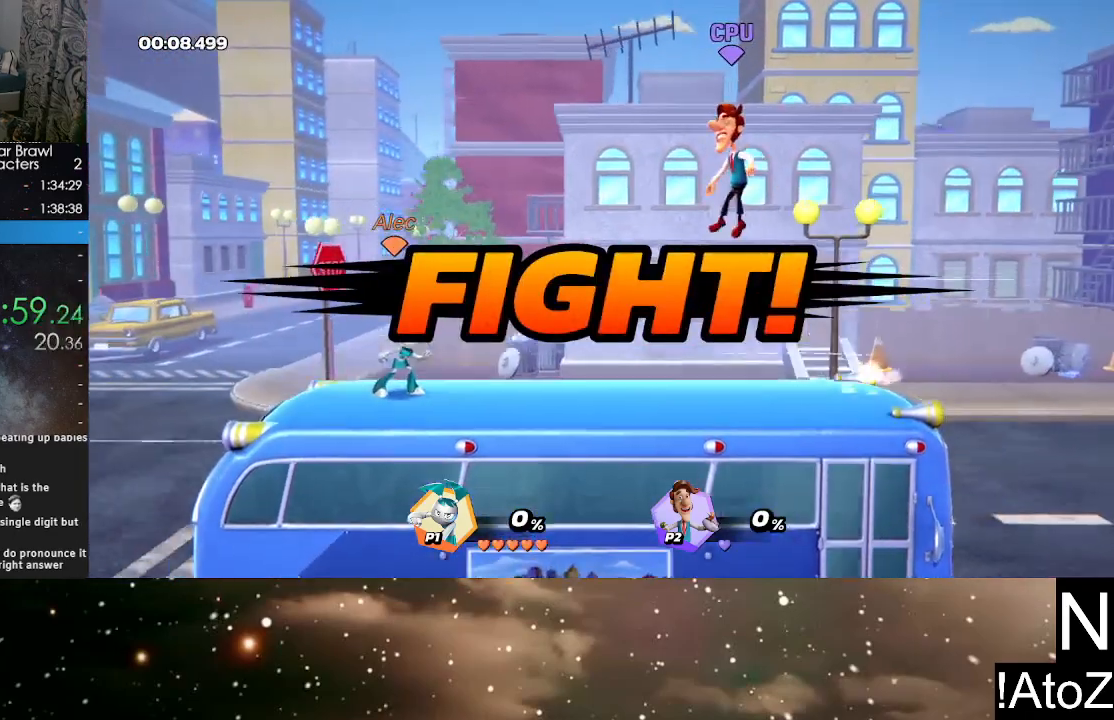
{"buttons": [], "left_stick": "left", "right_stick": "center", "events": [[200, "left_stick", "right"], [350, "R2", "down"], [483, "R2", "up"], [500, "left_stick", "left"]]}
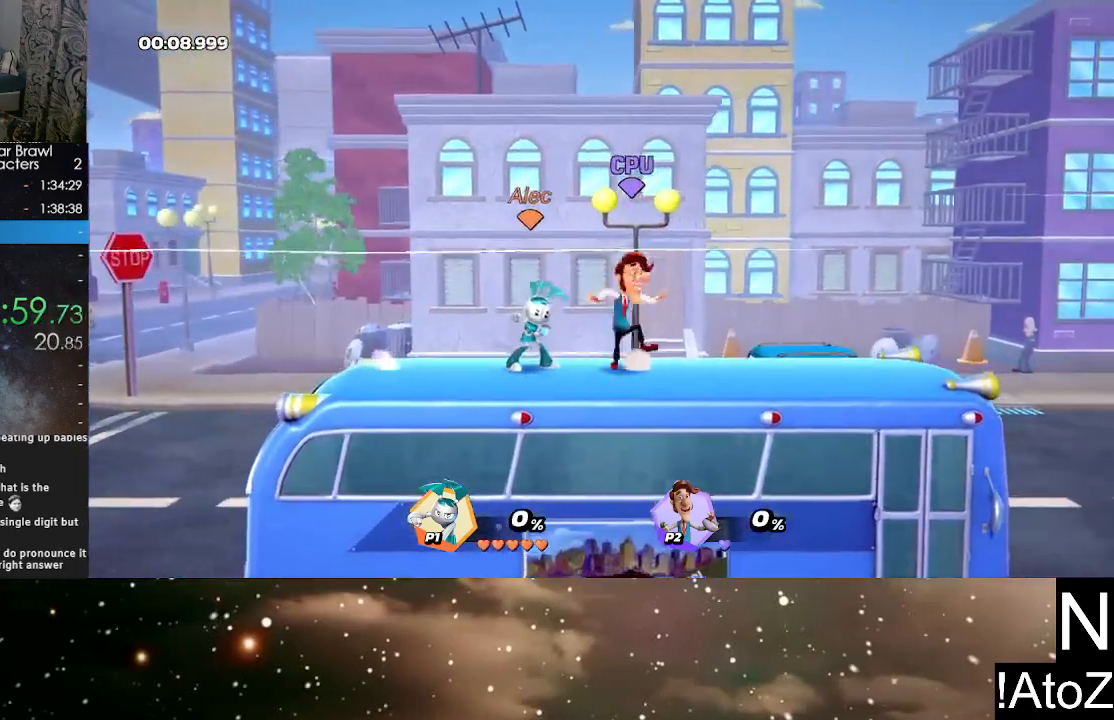
{"buttons": [], "left_stick": "right", "right_stick": "center", "events": [[117, "R2", "down"], [233, "left_stick", "center"], [250, "R2", "up"], [400, "left_stick", "right"]]}
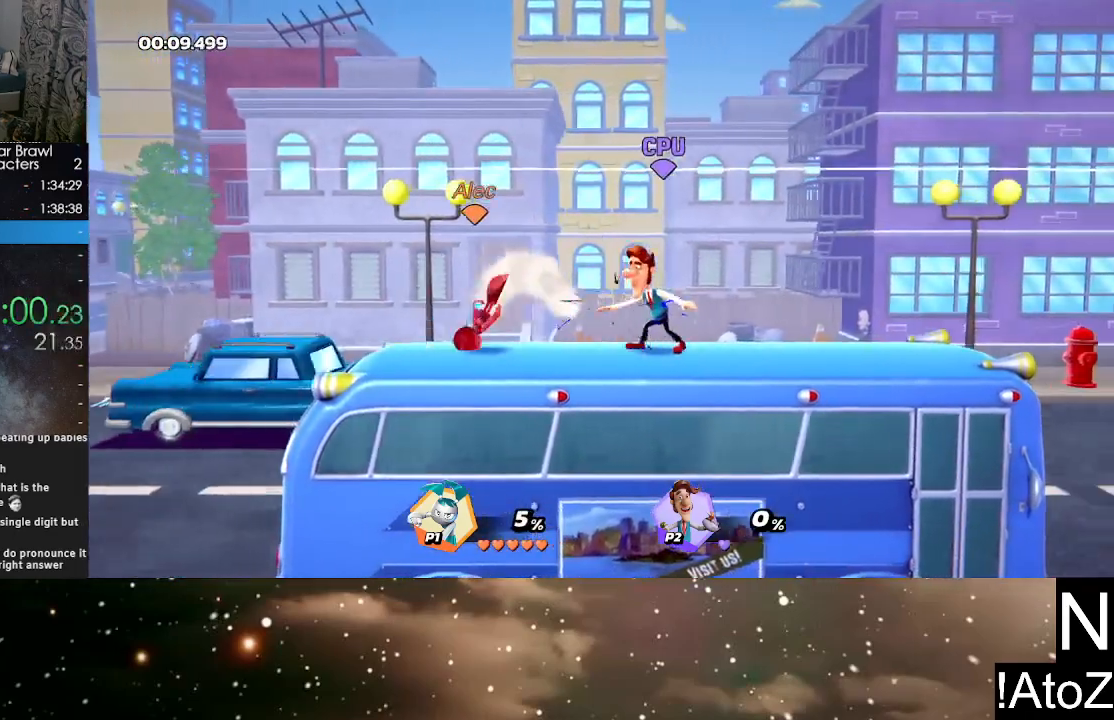
{"buttons": [], "left_stick": "left", "right_stick": "center", "events": [[133, "left_stick", "center"], [233, "left_stick", "left"]]}
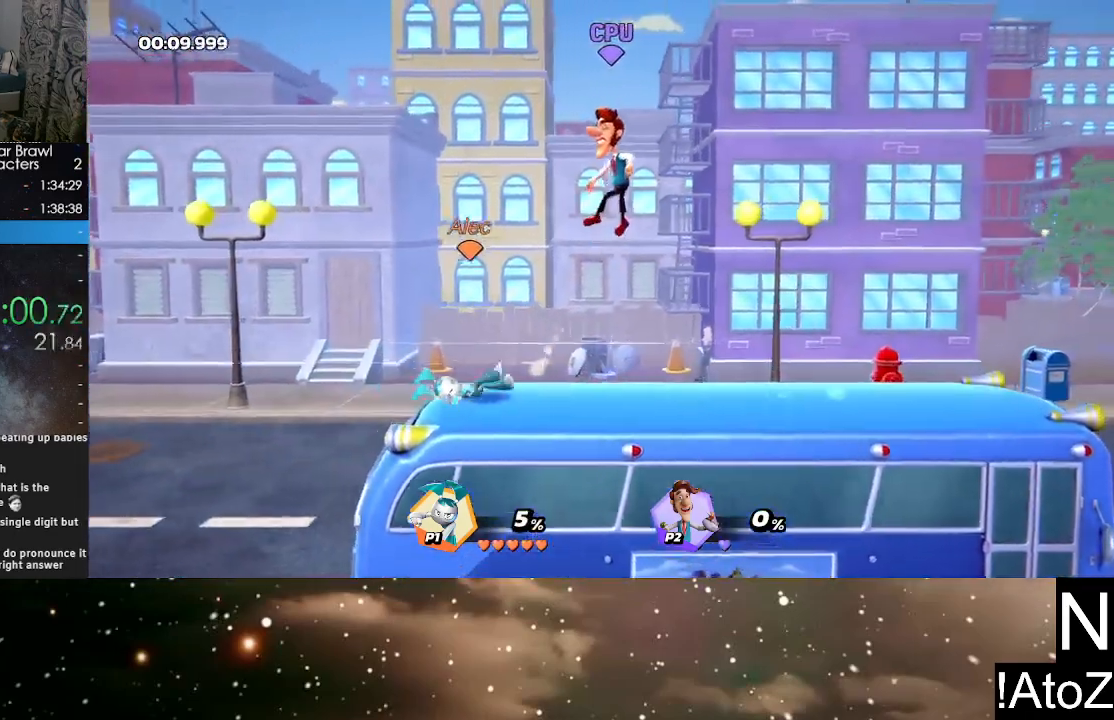
{"buttons": ["R2"], "left_stick": "right", "right_stick": "center", "events": [[117, "left_stick", "center"], [350, "left_stick", "right"], [500, "R2", "down"]]}
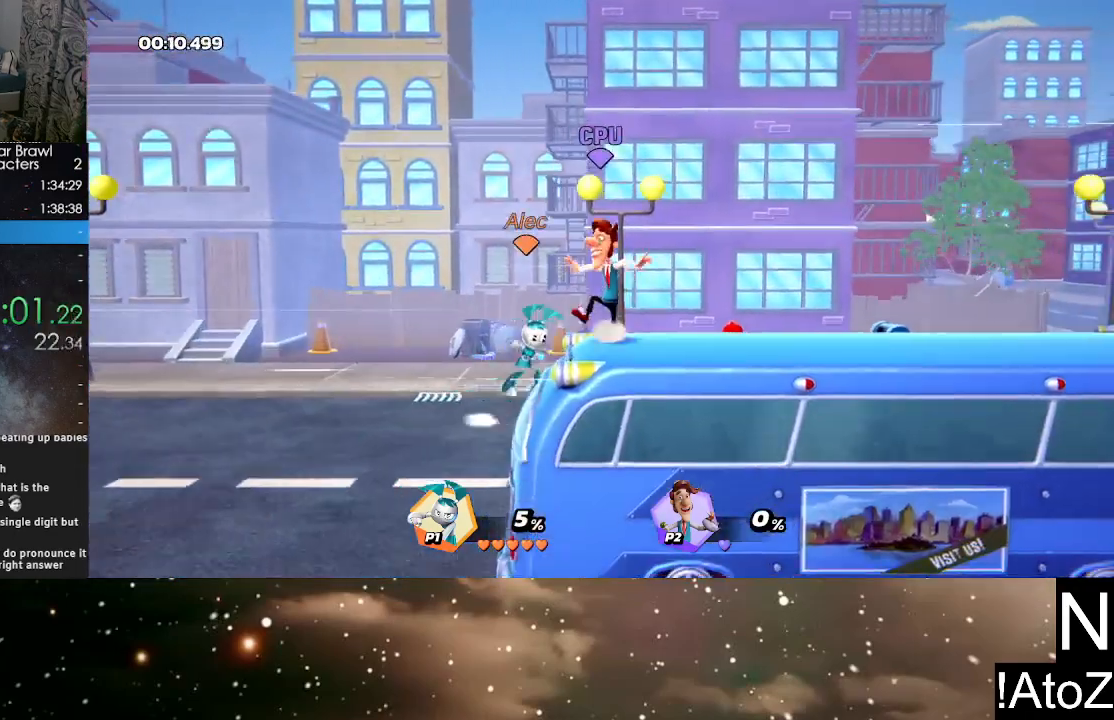
{"buttons": [], "left_stick": "center", "right_stick": "center", "events": [[67, "left_stick", "center"], [117, "left_stick", "left"], [133, "R2", "up"], [250, "R2", "down"], [367, "left_stick", "center"], [383, "R2", "up"]]}
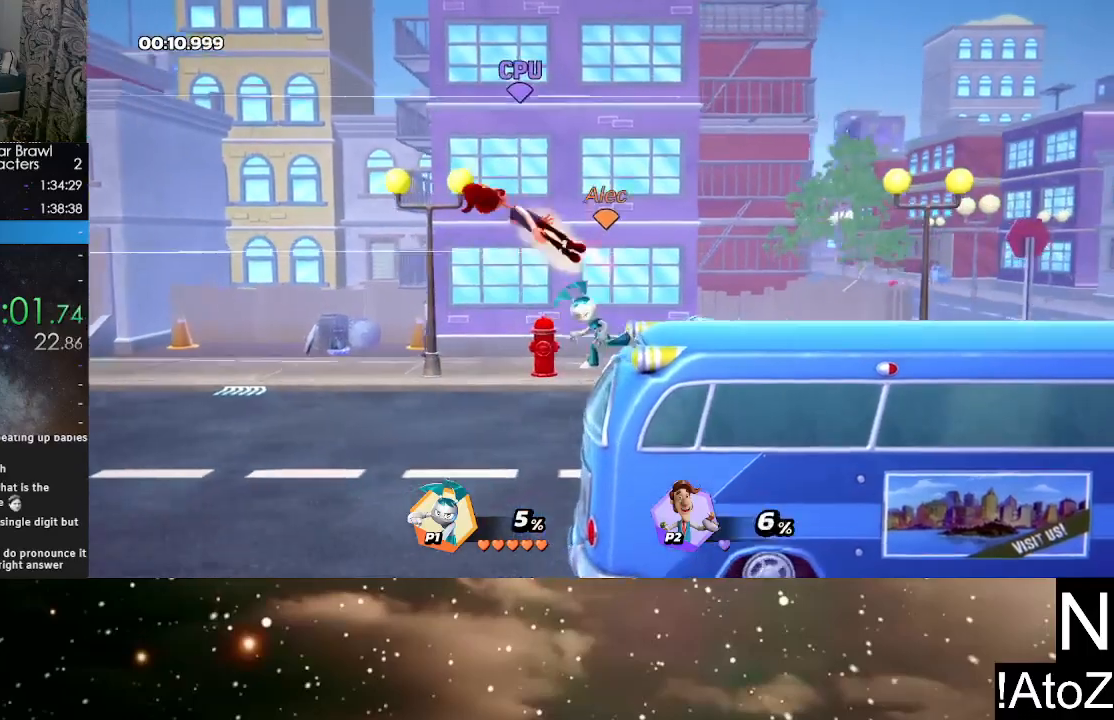
{"buttons": [], "left_stick": "center", "right_stick": "center", "events": [[133, "left_stick", "left"], [250, "left_stick", "center"]]}
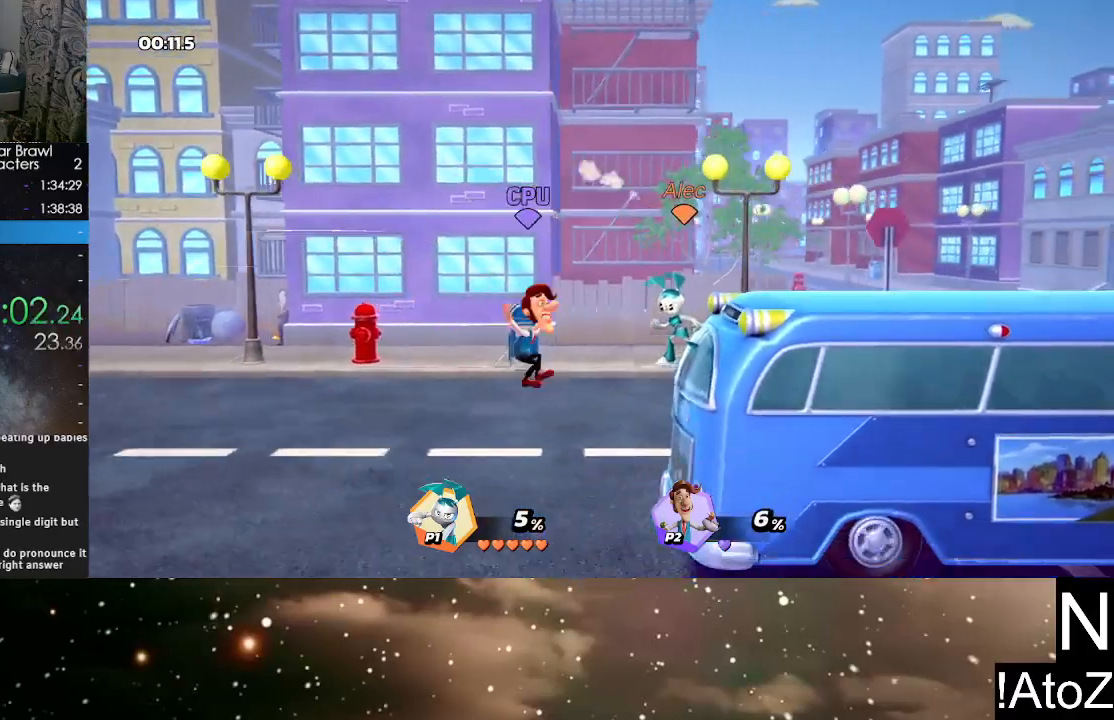
{"buttons": [], "left_stick": "center", "right_stick": "center", "events": [[83, "right_stick", "down"], [167, "right_stick", "center"]]}
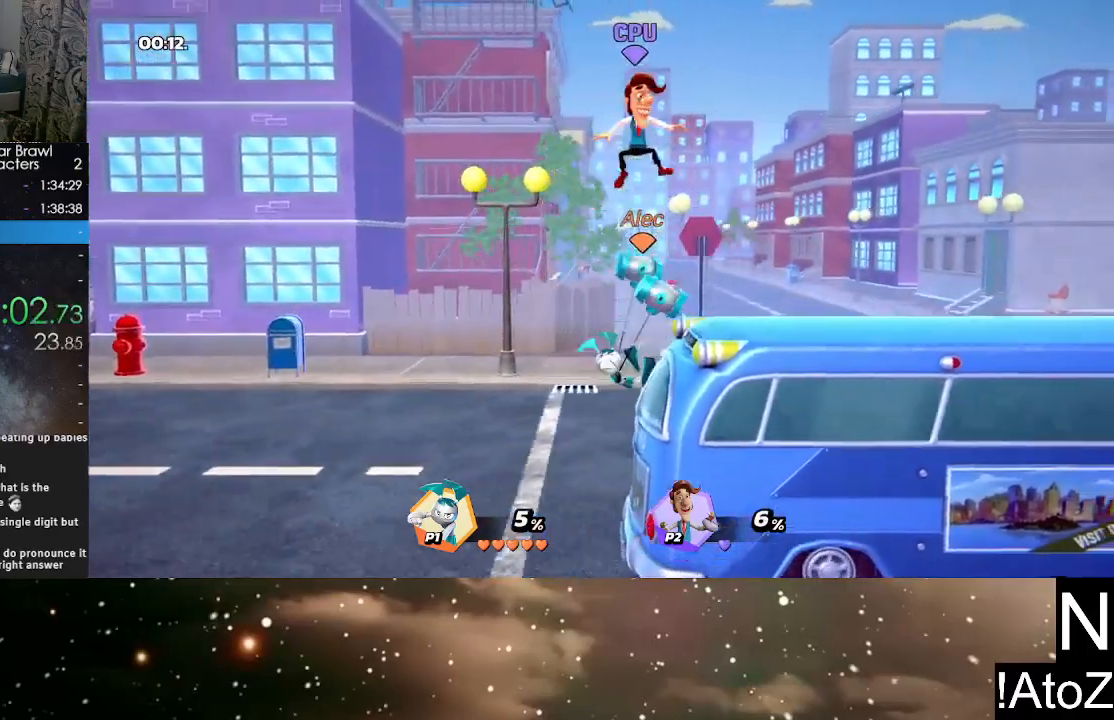
{"buttons": [], "left_stick": "right", "right_stick": "center", "events": [[250, "left_stick", "right"]]}
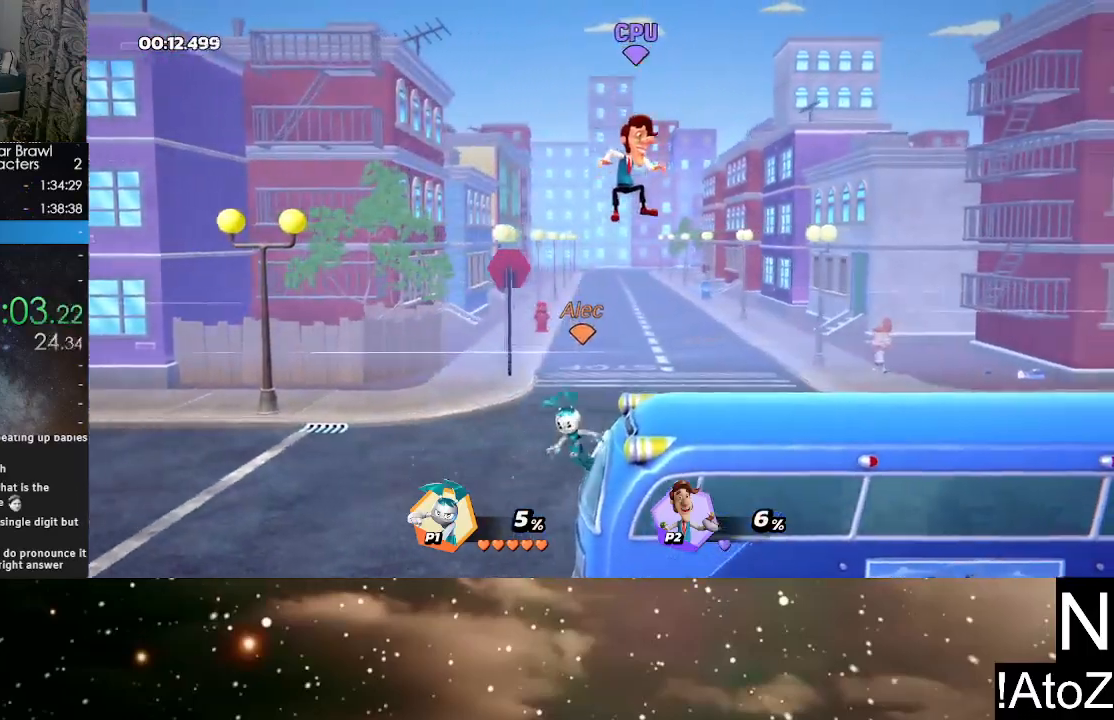
{"buttons": [], "left_stick": "center", "right_stick": "center", "events": [[500, "left_stick", "center"]]}
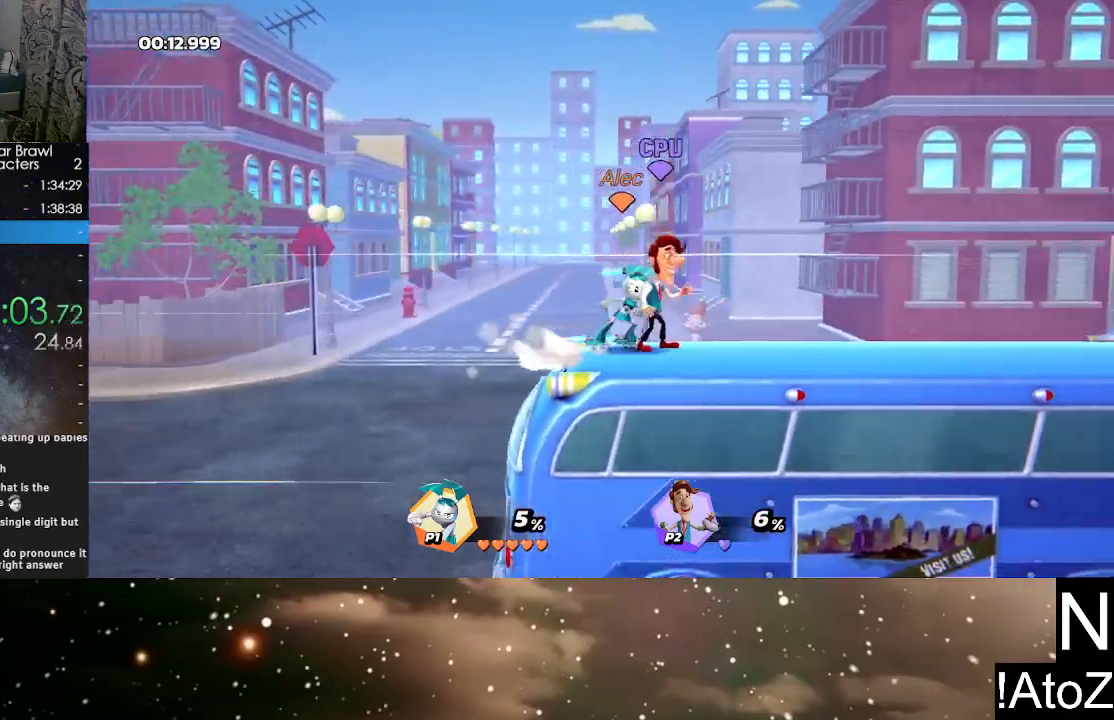
{"buttons": [], "left_stick": "center", "right_stick": "center", "events": [[67, "left_stick", "left"], [150, "right_stick", "down-left"], [283, "left_stick", "center"], [300, "right_stick", "center"]]}
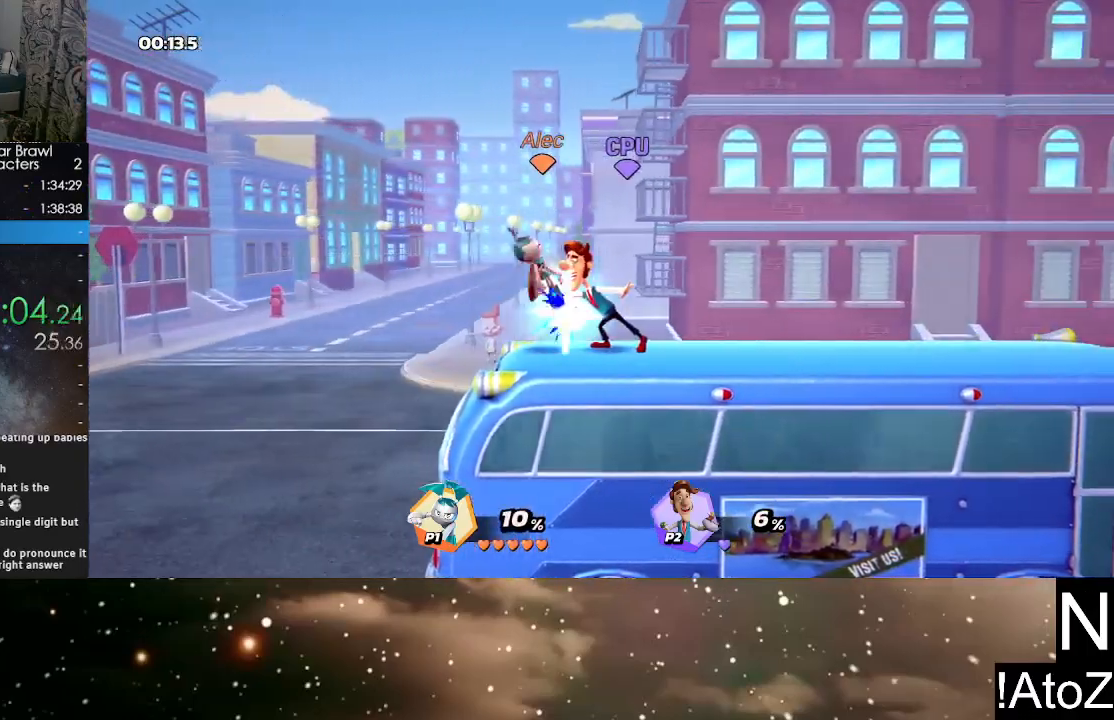
{"buttons": [], "left_stick": "right", "right_stick": "center", "events": [[233, "left_stick", "right"]]}
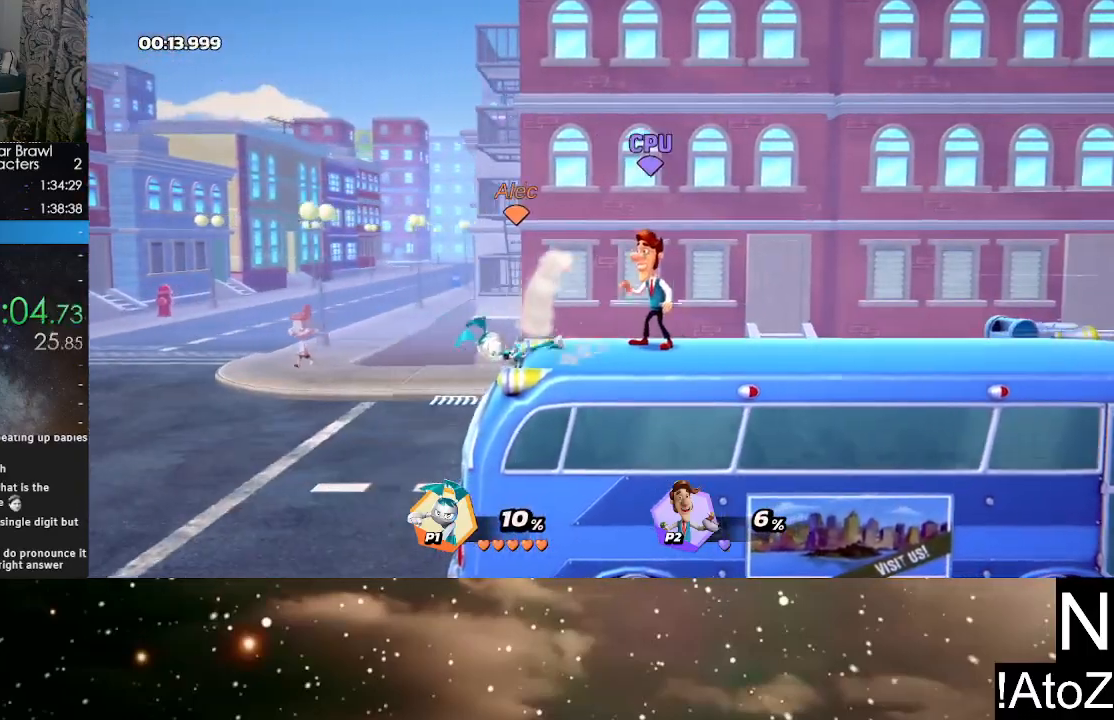
{"buttons": [], "left_stick": "right", "right_stick": "center", "events": []}
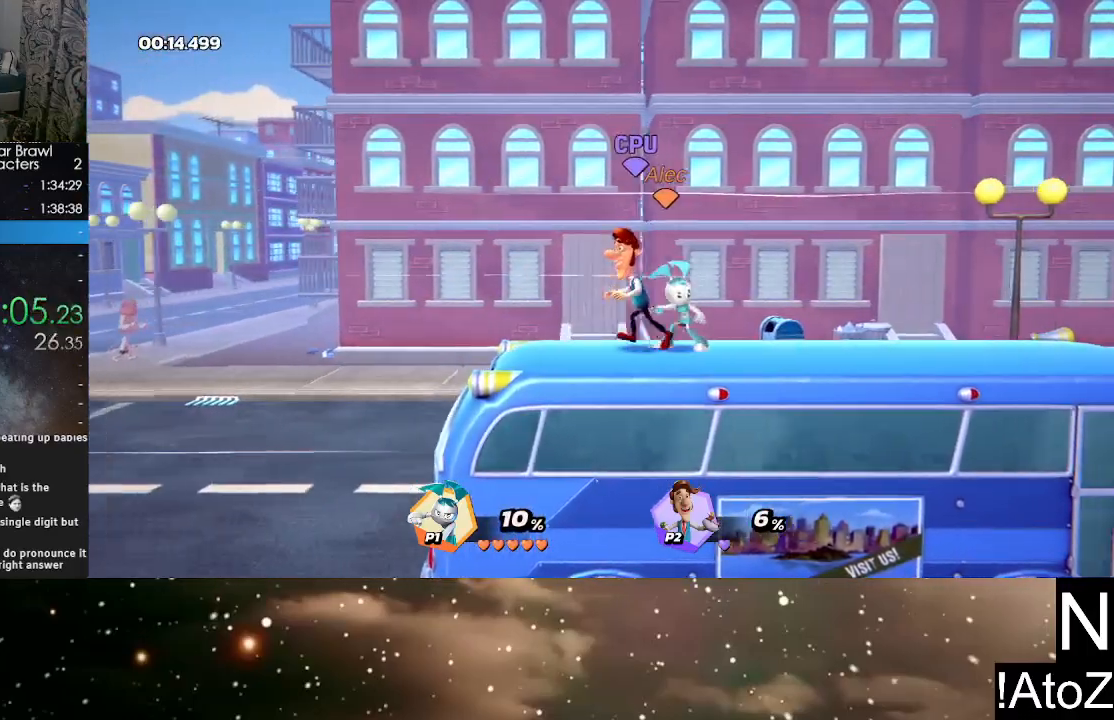
{"buttons": [], "left_stick": "center", "right_stick": "center", "events": [[50, "left_stick", "center"], [133, "right_stick", "left"], [250, "right_stick", "center"], [300, "right_stick", "left"], [367, "right_stick", "center"]]}
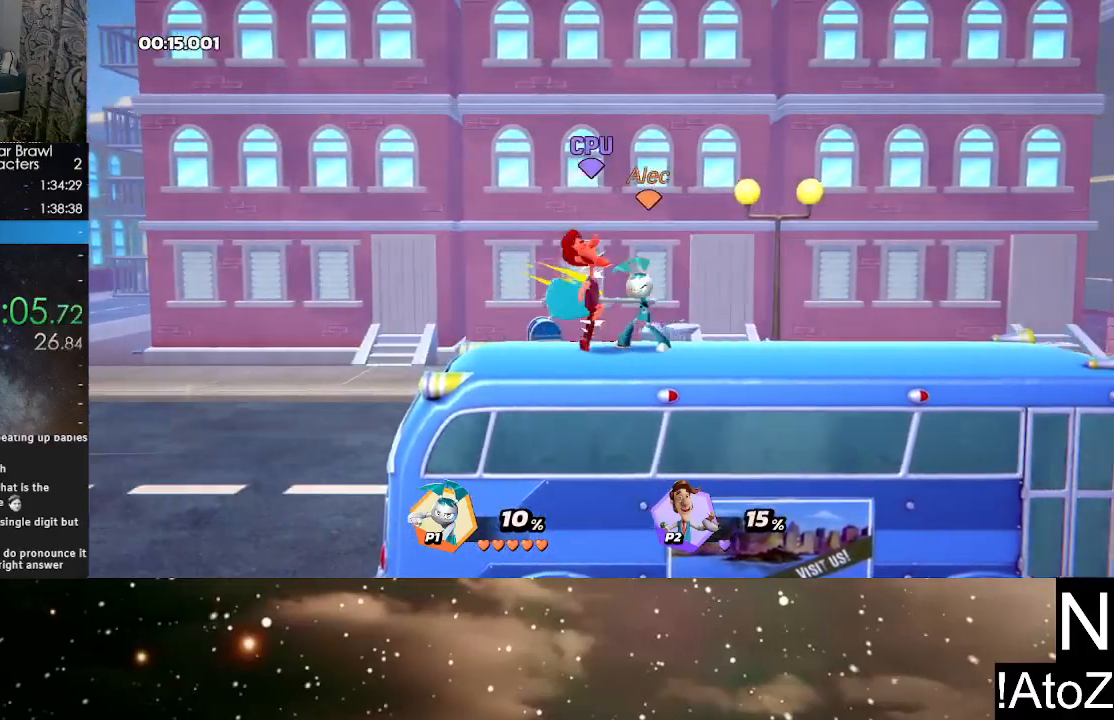
{"buttons": [], "left_stick": "left", "right_stick": "center", "events": [[367, "left_stick", "left"]]}
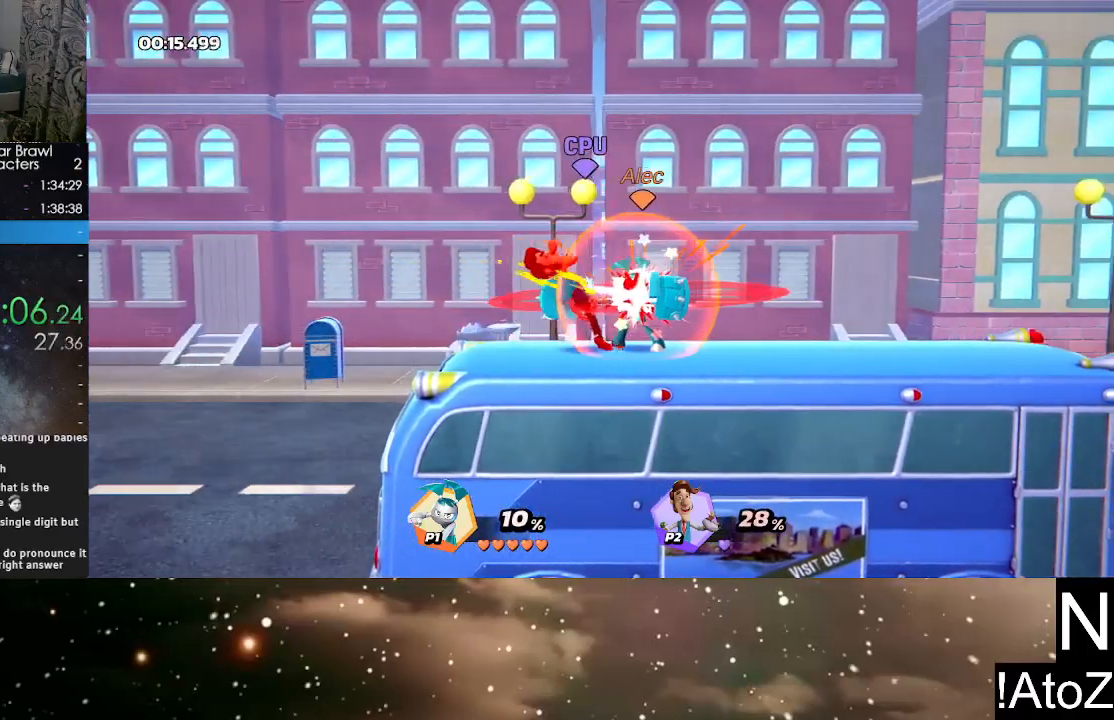
{"buttons": [], "left_stick": "left", "right_stick": "center", "events": []}
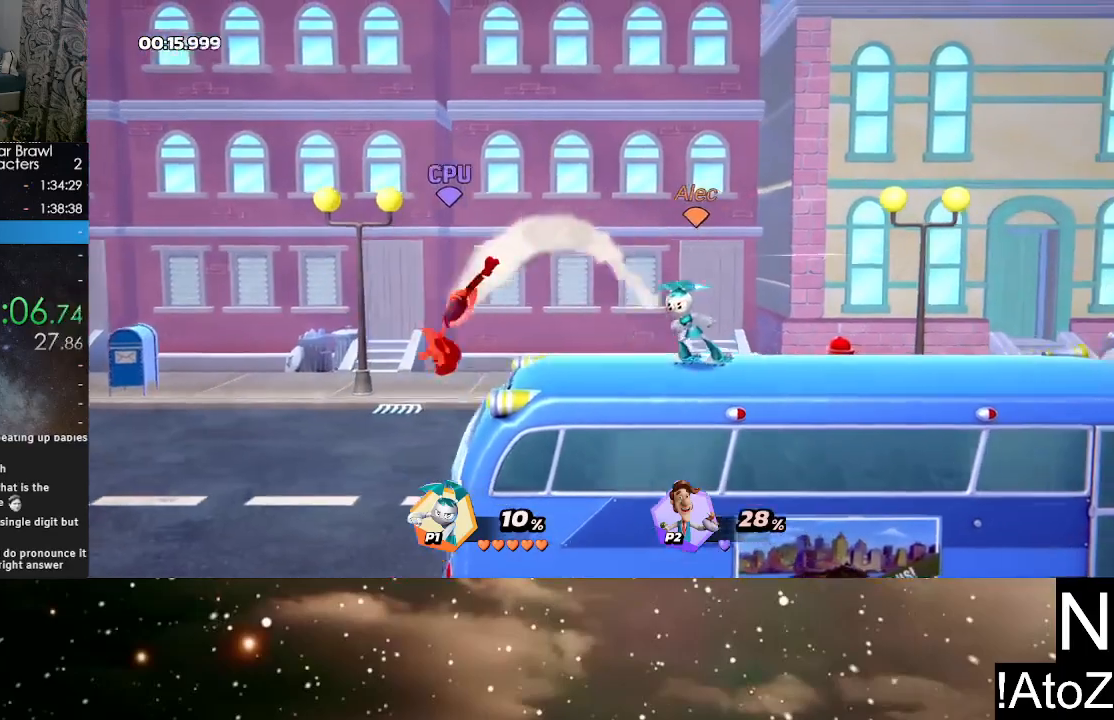
{"buttons": [], "left_stick": "center", "right_stick": "center", "events": [[200, "left_stick", "center"], [217, "right_stick", "down"], [333, "right_stick", "center"]]}
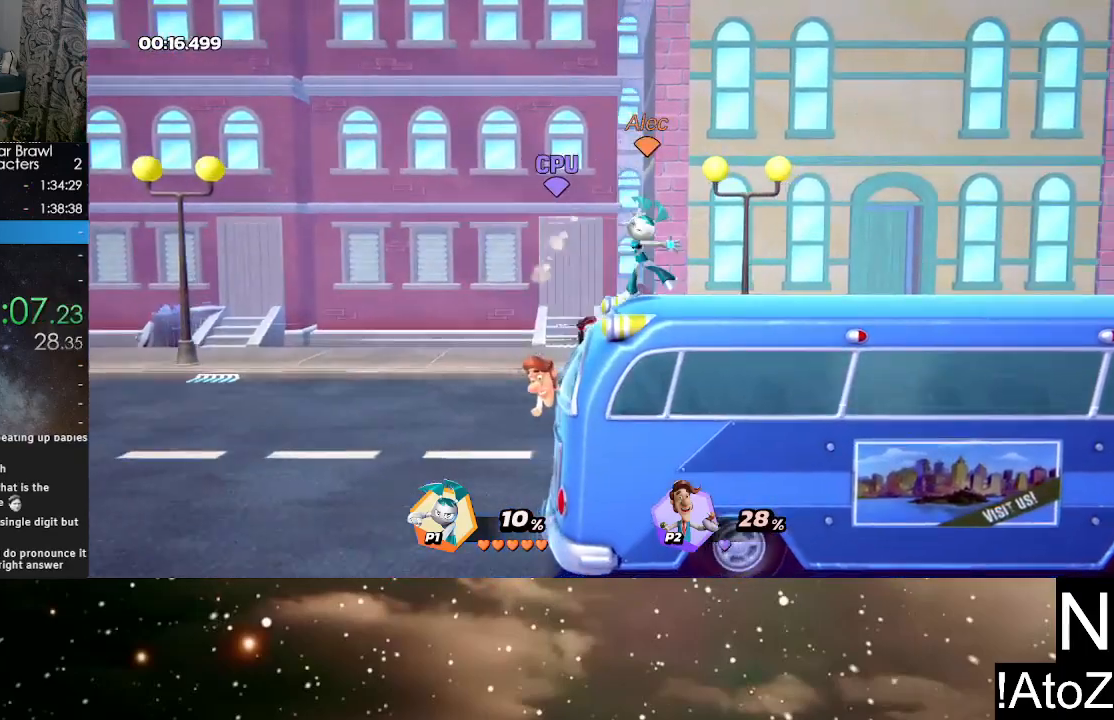
{"buttons": [], "left_stick": "center", "right_stick": "center", "events": []}
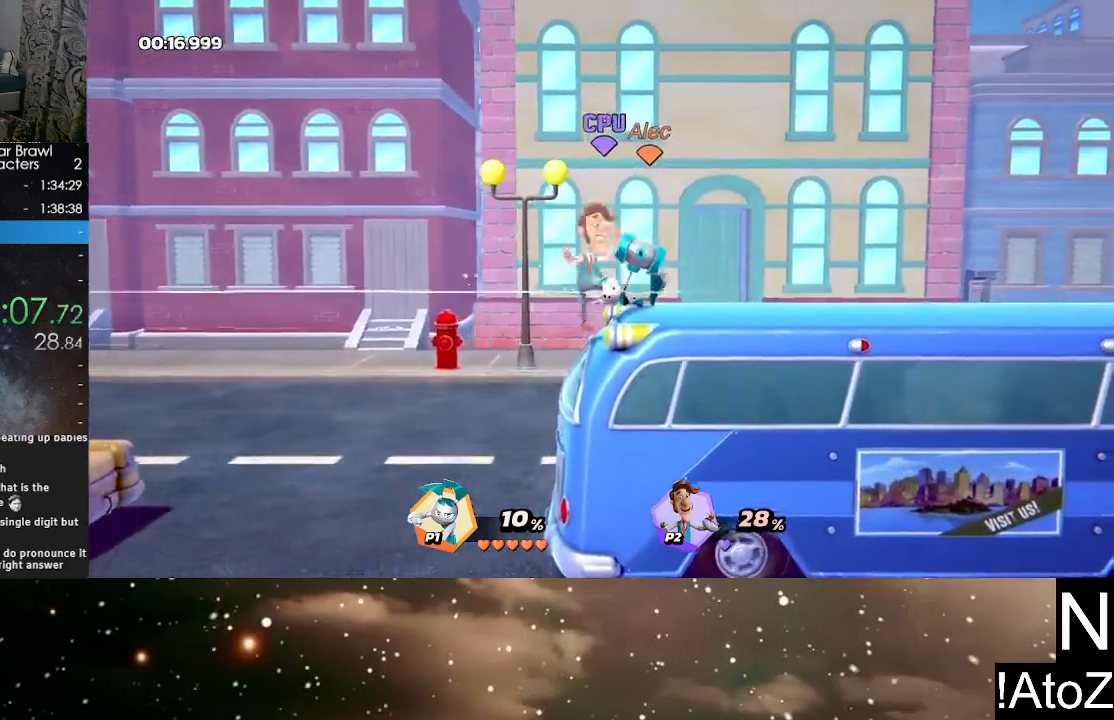
{"buttons": [], "left_stick": "left", "right_stick": "center", "events": [[317, "R2", "down"], [350, "left_stick", "left"], [433, "R2", "up"]]}
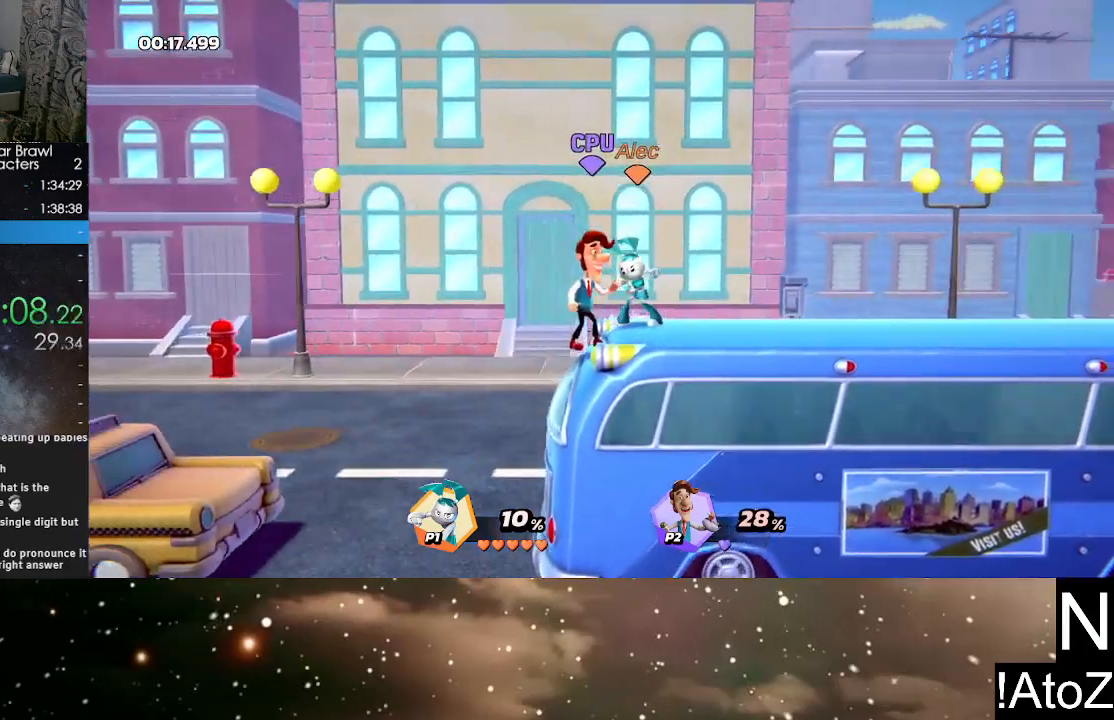
{"buttons": [], "left_stick": "center", "right_stick": "center", "events": [[67, "R2", "down"], [133, "left_stick", "center"], [200, "R2", "up"], [233, "left_stick", "left"], [367, "R2", "down"], [450, "left_stick", "center"], [467, "R2", "up"]]}